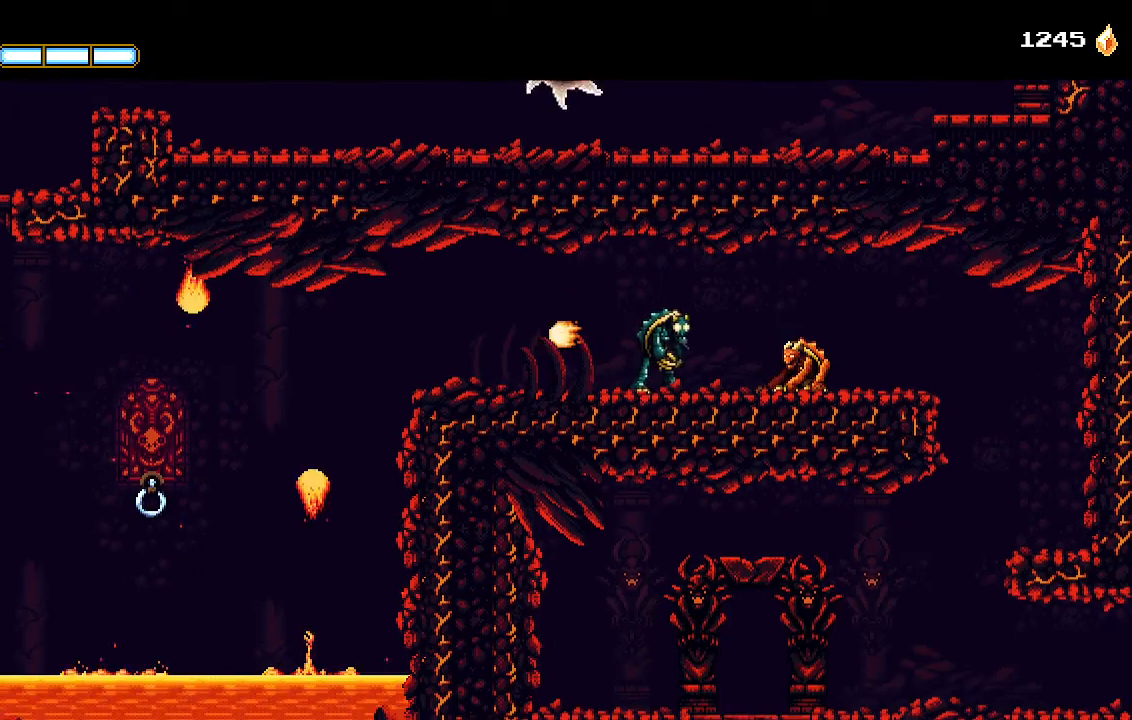
Gameplay with a controller (PlayStation layout); each line is a JSON object with the inputs held at the frame after it. "events" lists button and stick changes between this image and that frame as [ms after this image, input, new state], when the widget could be followed in between.
{"buttons": ["DPAD_DOWN"], "left_stick": "center", "right_stick": "center", "events": [[167, "DPAD_DOWN", "down"], [167, "DPAD_LEFT", "down"], [200, "DPAD_DOWN", "up"], [367, "DPAD_DOWN", "down"], [400, "CROSS", "up"], [433, "DPAD_LEFT", "up"]]}
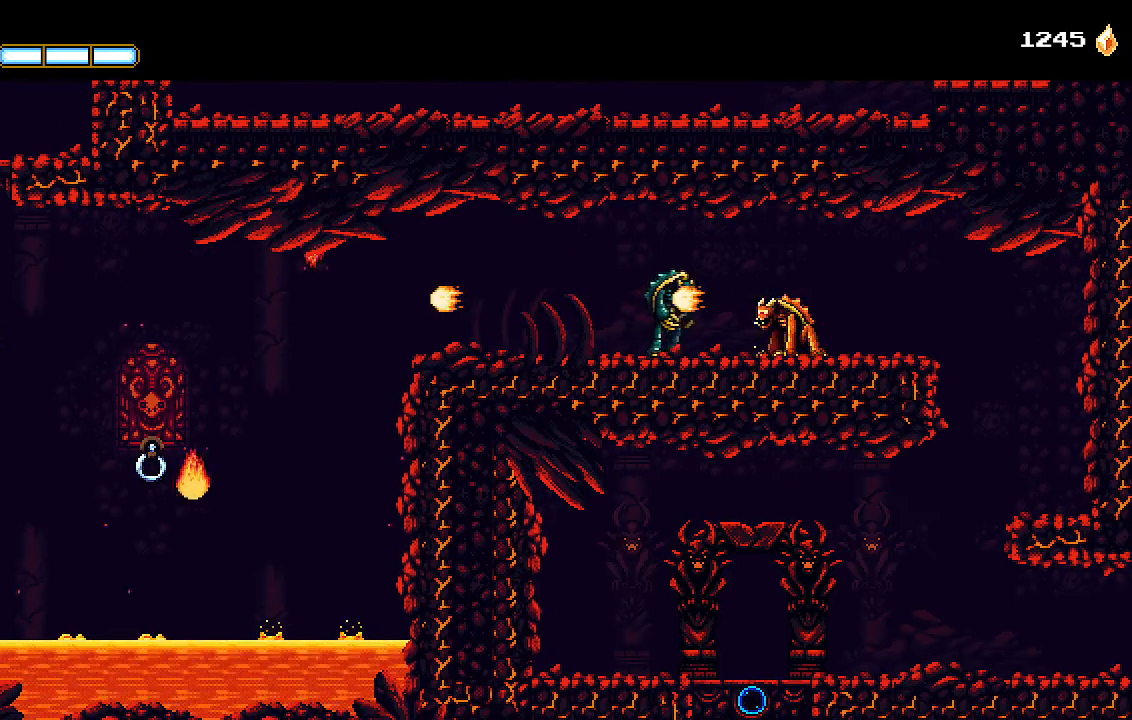
{"buttons": [], "left_stick": "center", "right_stick": "center", "events": [[167, "DPAD_LEFT", "down"], [233, "DPAD_DOWN", "up"], [367, "DPAD_LEFT", "up"]]}
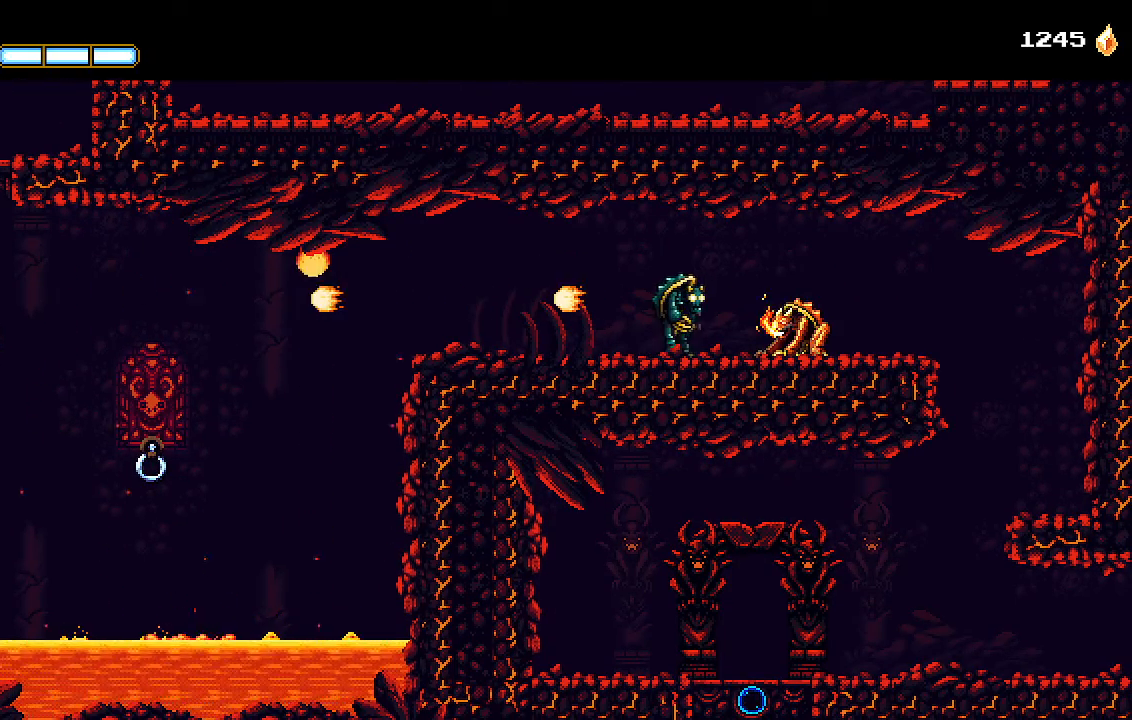
{"buttons": [], "left_stick": "center", "right_stick": "center", "events": [[100, "DPAD_DOWN", "down"], [200, "DPAD_DOWN", "up"]]}
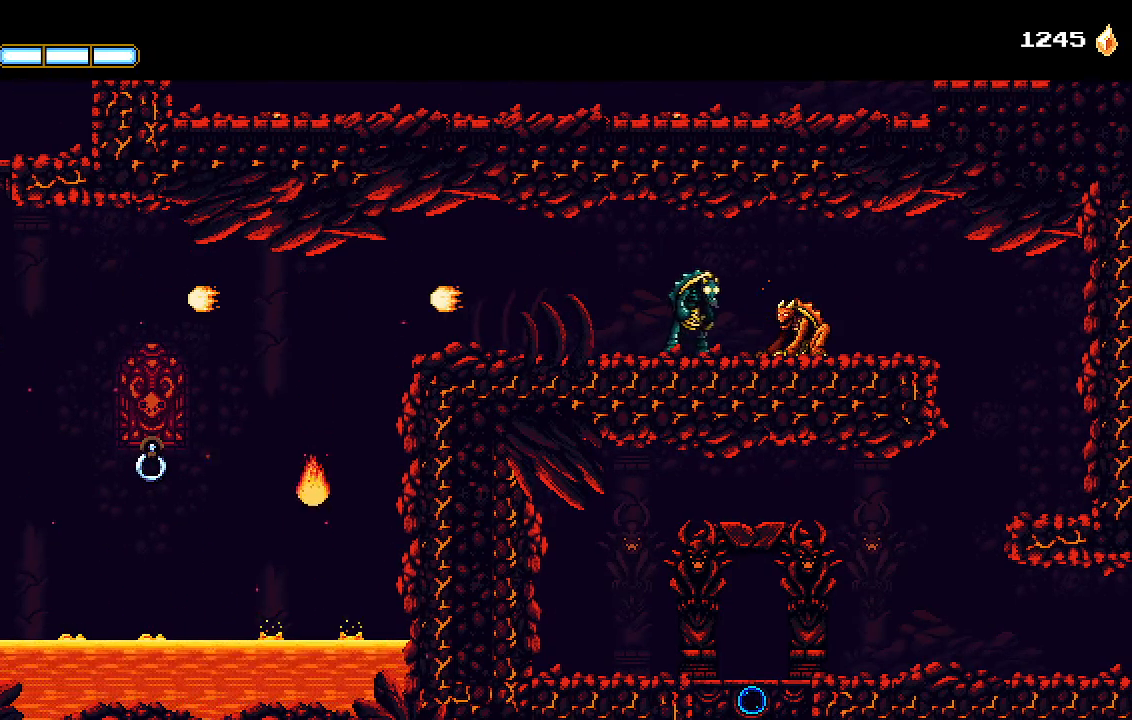
{"buttons": [], "left_stick": "center", "right_stick": "center", "events": []}
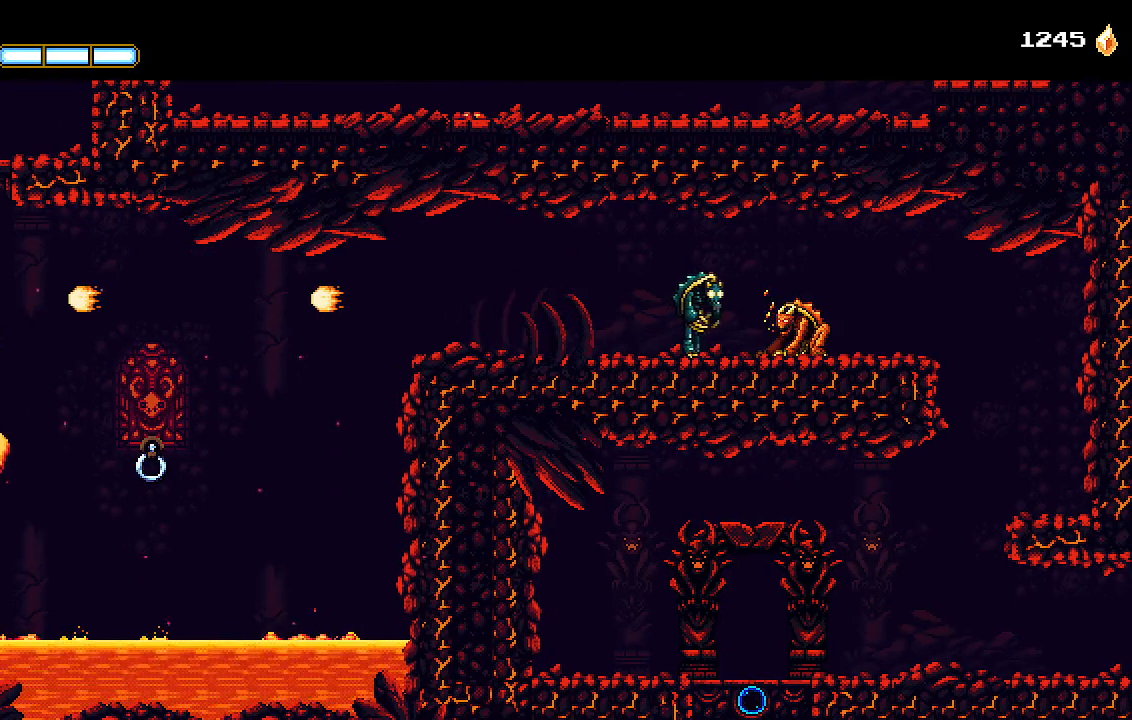
{"buttons": [], "left_stick": "center", "right_stick": "center", "events": []}
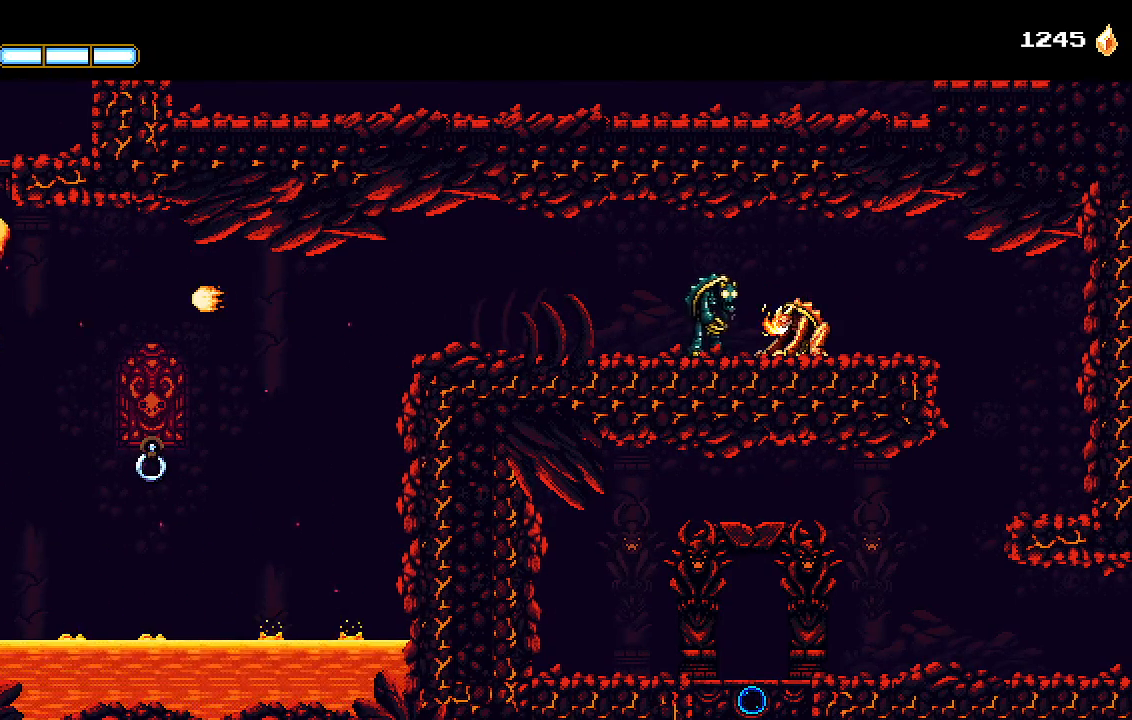
{"buttons": [], "left_stick": "center", "right_stick": "center", "events": []}
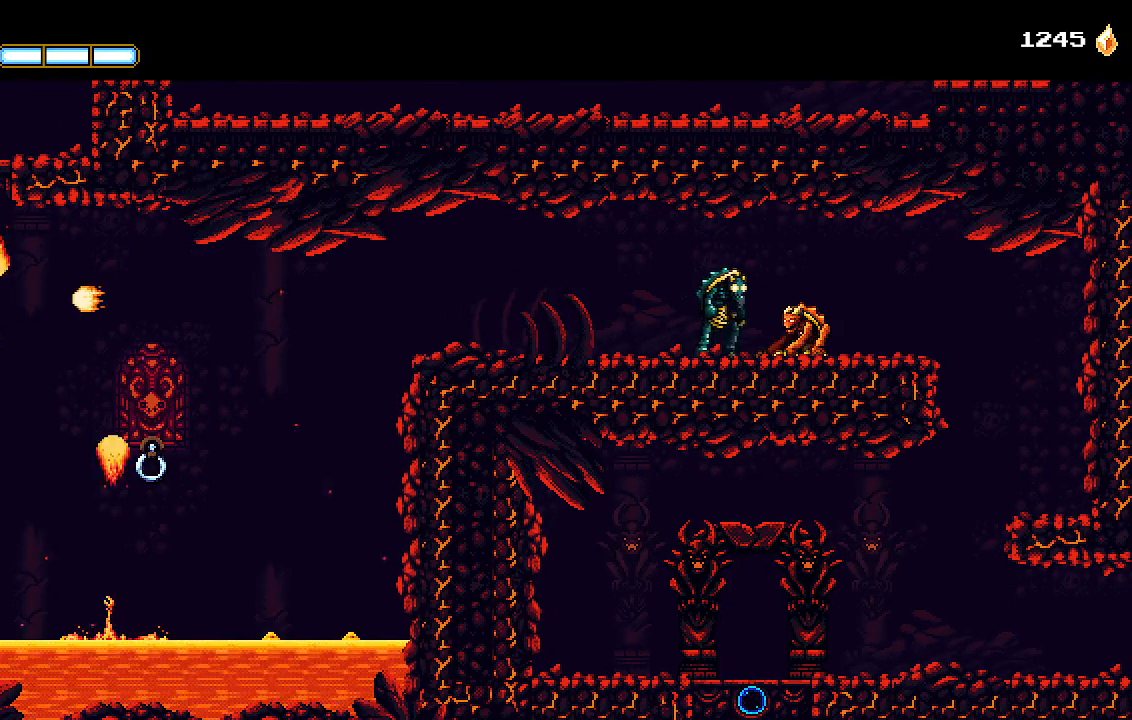
{"buttons": [], "left_stick": "center", "right_stick": "center", "events": []}
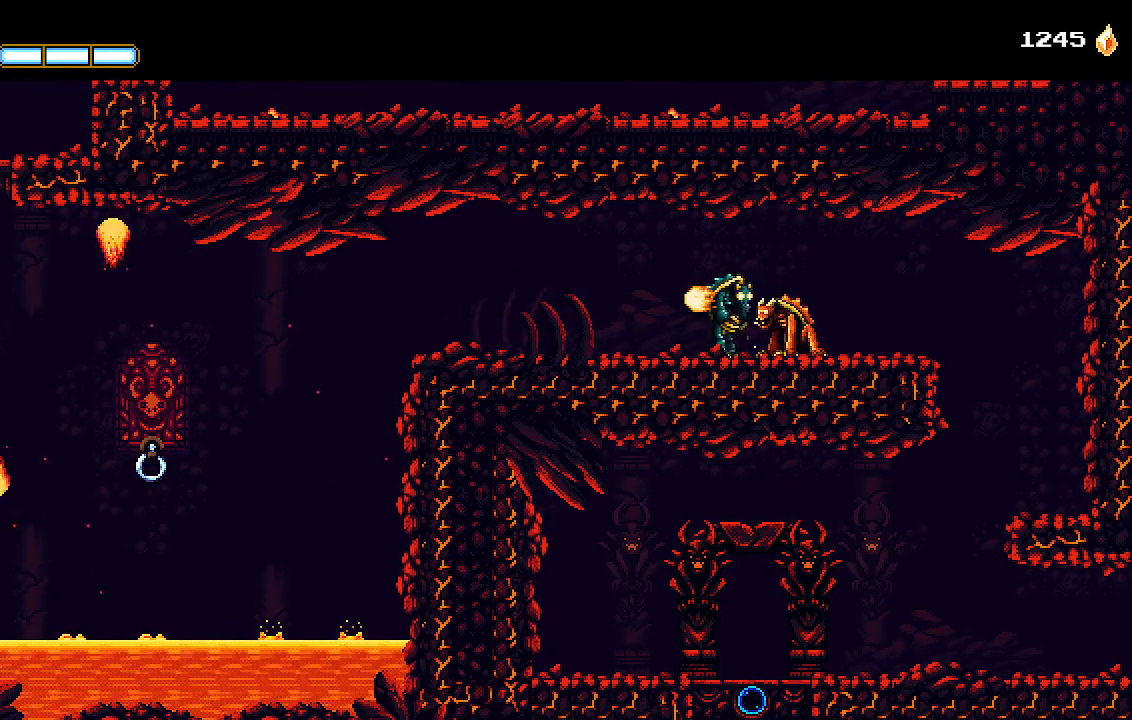
{"buttons": ["DPAD_RIGHT"], "left_stick": "center", "right_stick": "center", "events": [[200, "DPAD_RIGHT", "down"], [300, "L1", "down"], [400, "L1", "up"]]}
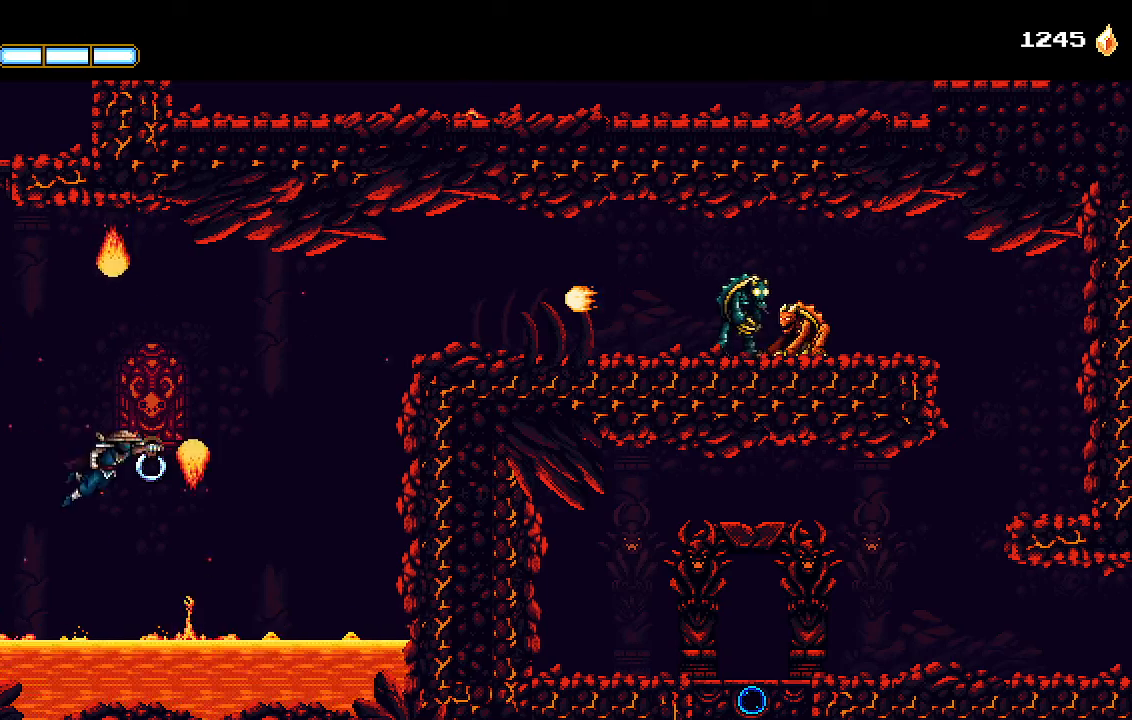
{"buttons": ["DPAD_RIGHT"], "left_stick": "center", "right_stick": "center", "events": []}
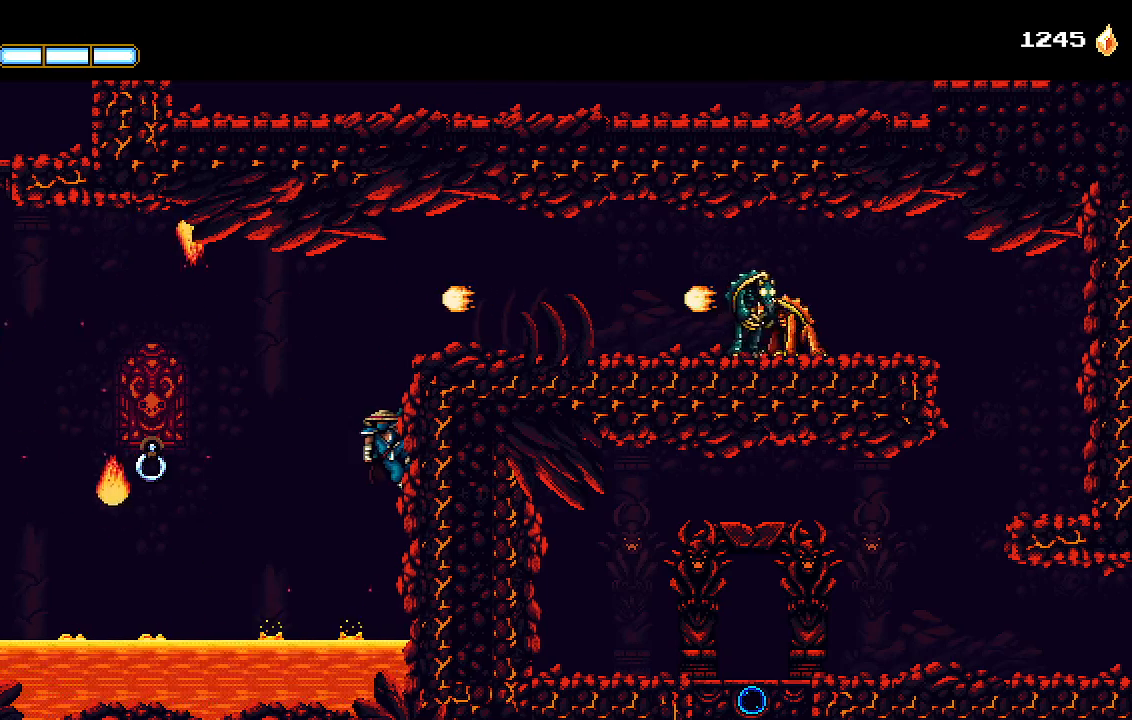
{"buttons": ["DPAD_UP", "DPAD_RIGHT"], "left_stick": "center", "right_stick": "center", "events": [[167, "DPAD_RIGHT", "up"], [333, "DPAD_UP", "down"], [467, "DPAD_RIGHT", "down"]]}
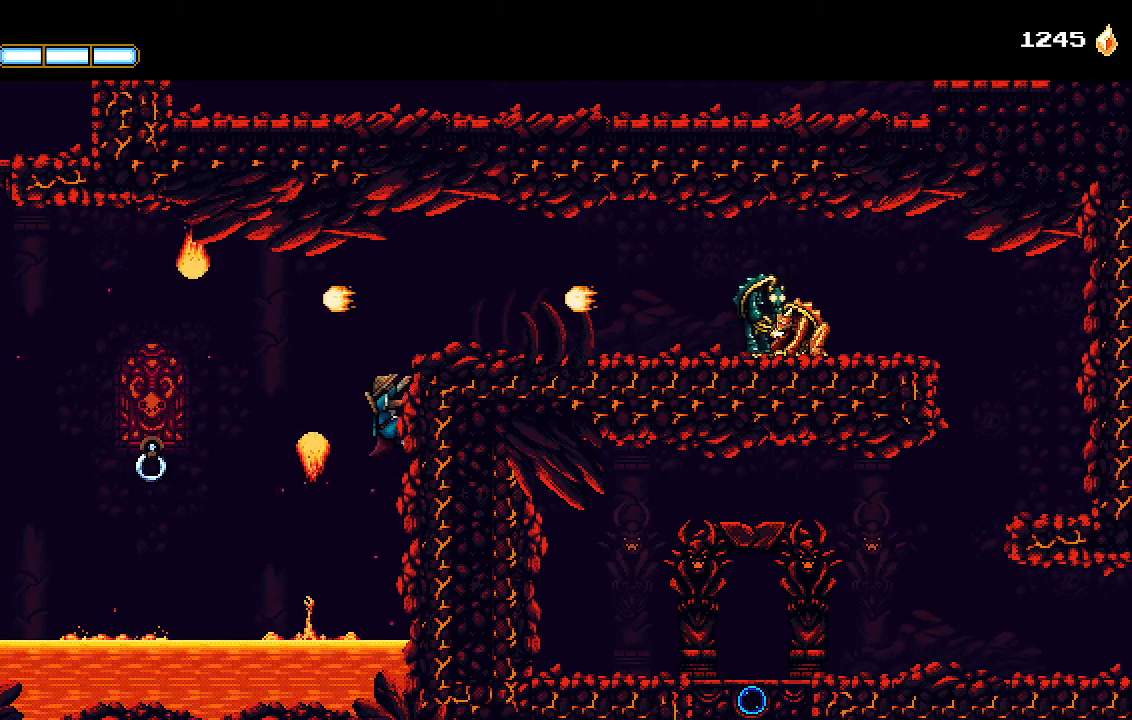
{"buttons": [], "left_stick": "center", "right_stick": "center", "events": [[100, "DPAD_UP", "up"], [133, "DPAD_RIGHT", "up"]]}